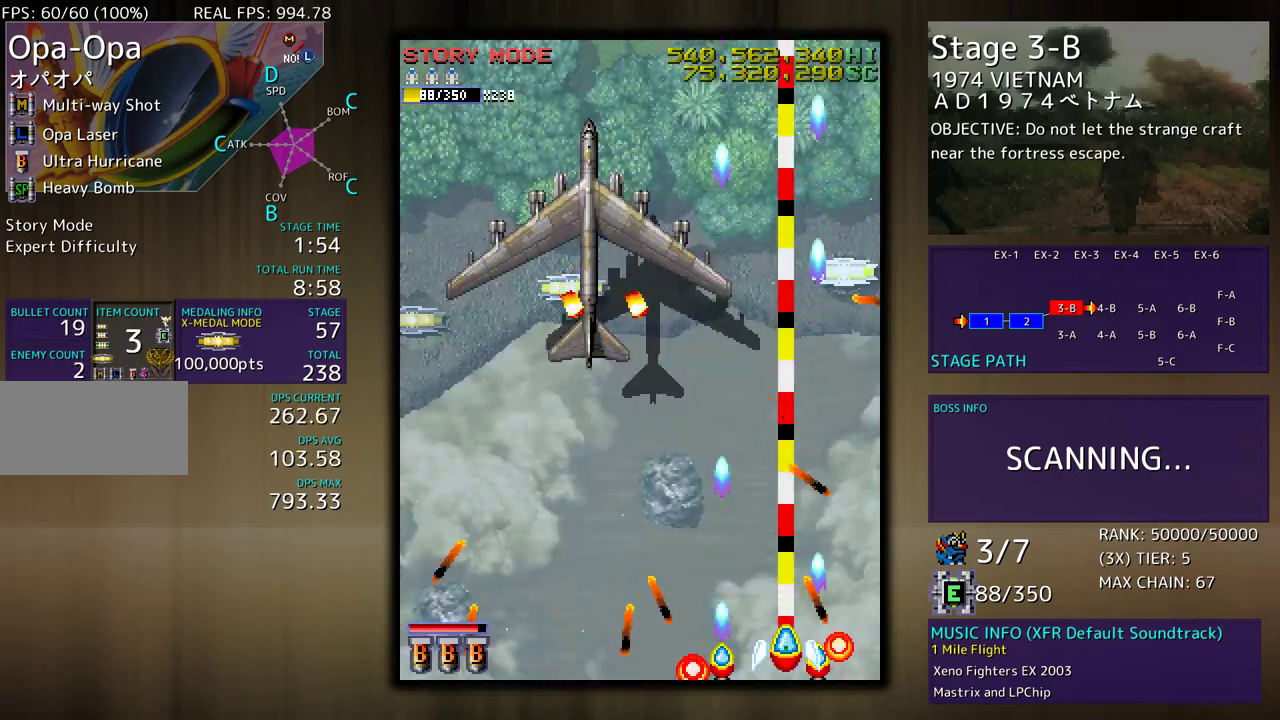
Gameplay with a controller; each line is a JSON object with the inputs held at the frame after it. "events" lists button and stick changes between this image and that frame as [ms after this image, input, new state], when the widget could be followed in between. Not read: L3 R3 other_buttons.
{"buttons": ["DPAD_LEFT"], "events": [[67, "DPAD_LEFT", "down"], [67, "DPAD_UP", "down"], [300, "DPAD_UP", "up"]]}
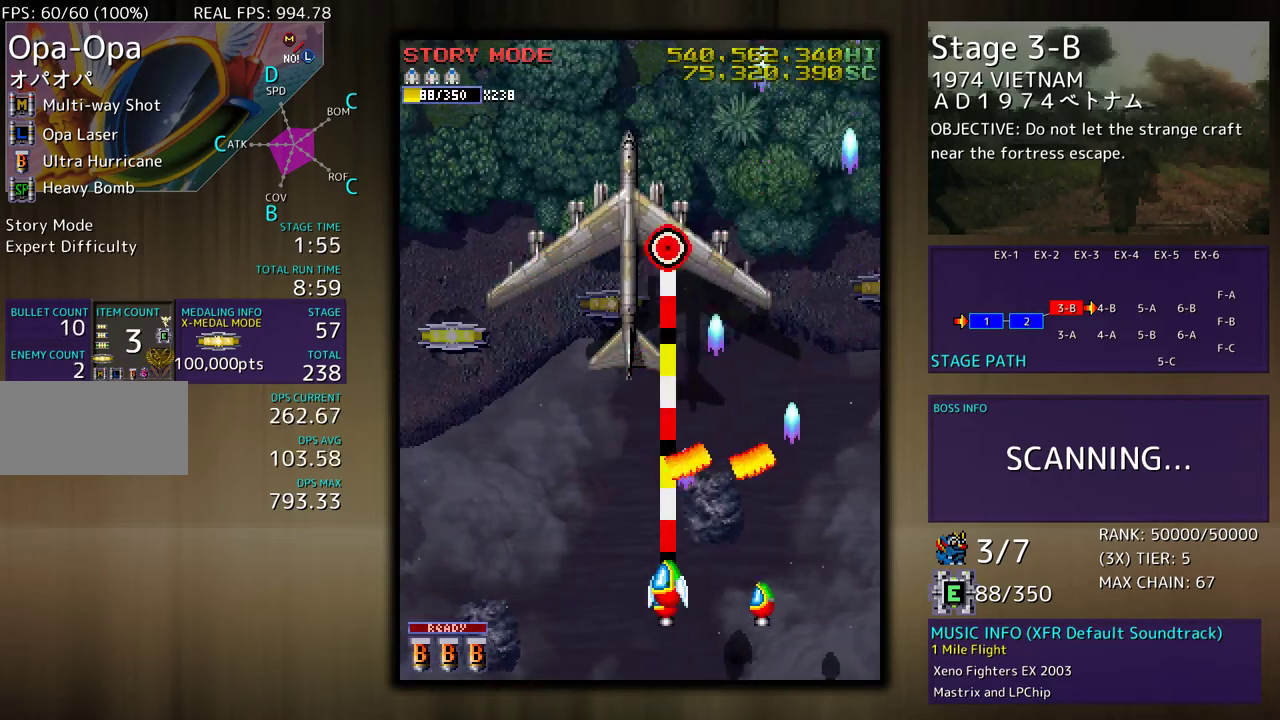
{"buttons": [], "events": [[167, "DPAD_LEFT", "up"]]}
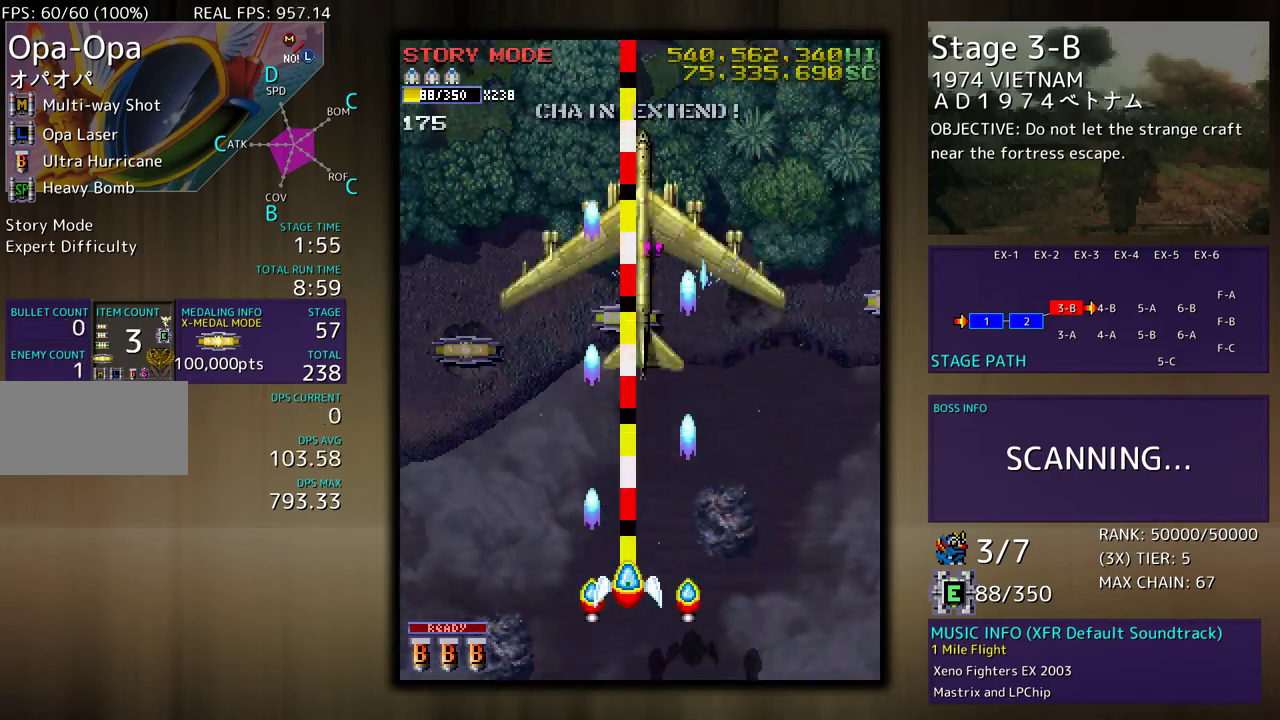
{"buttons": ["DPAD_LEFT"], "events": [[267, "DPAD_DOWN", "down"], [283, "DPAD_LEFT", "down"], [317, "DPAD_DOWN", "up"]]}
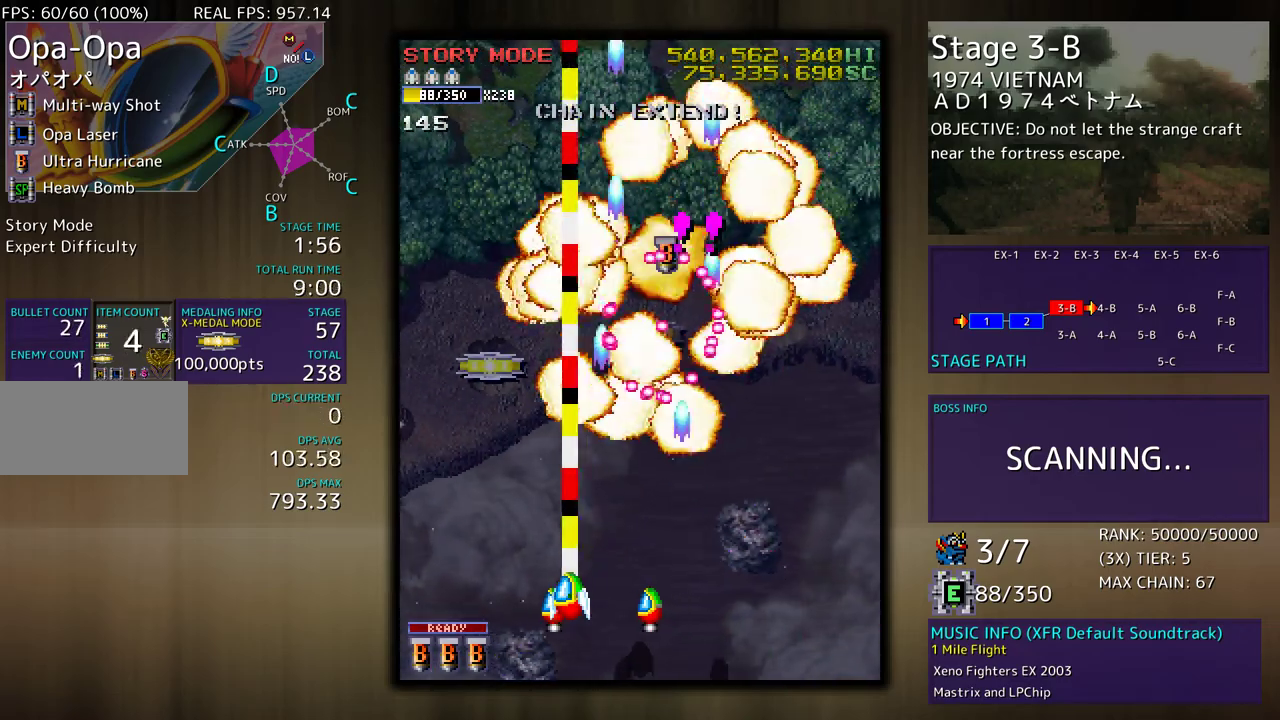
{"buttons": ["DPAD_LEFT"], "events": [[133, "DPAD_DOWN", "down"], [267, "DPAD_DOWN", "up"]]}
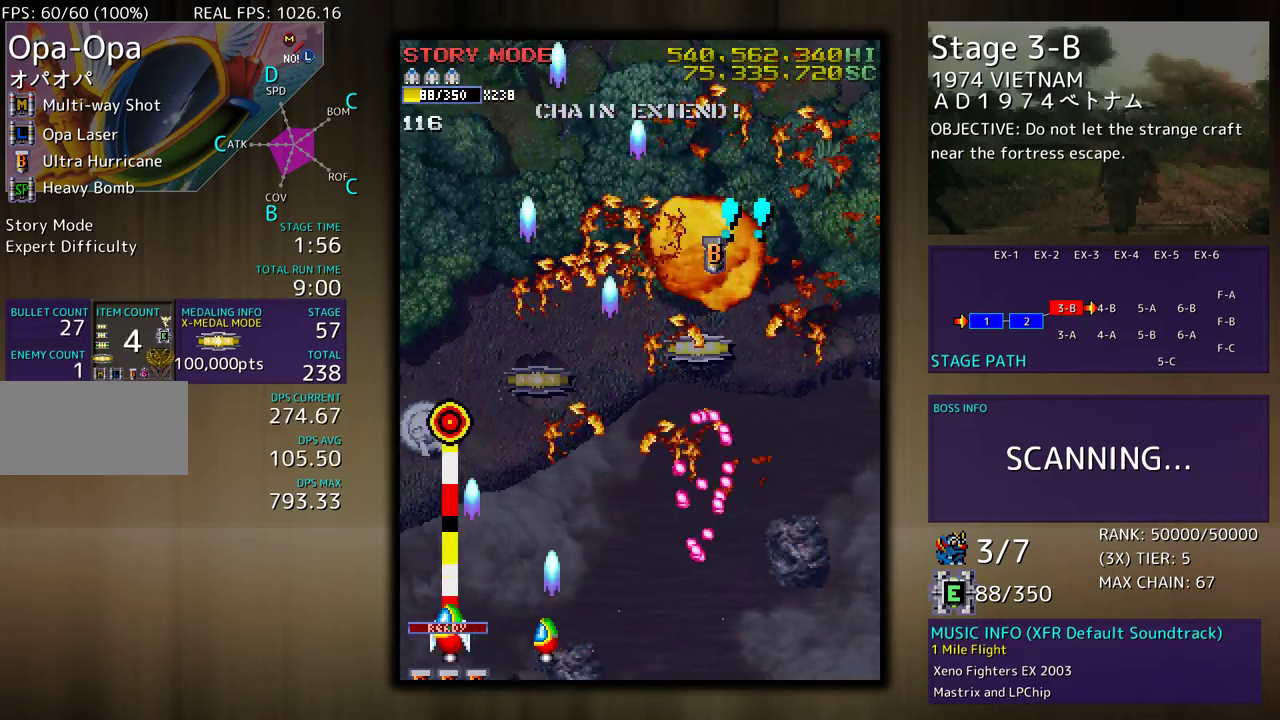
{"buttons": ["DPAD_UP"], "events": [[33, "DPAD_UP", "down"], [267, "DPAD_LEFT", "up"]]}
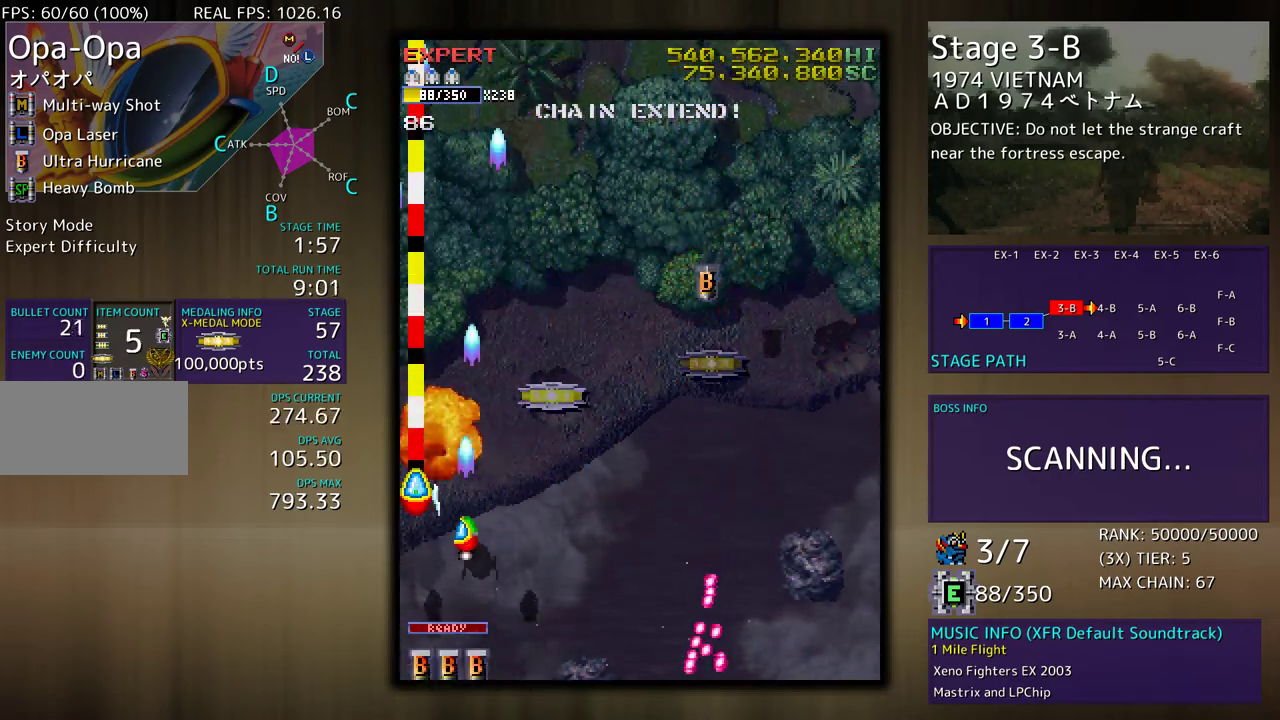
{"buttons": ["DPAD_RIGHT"], "events": [[133, "DPAD_RIGHT", "down"], [283, "DPAD_UP", "up"]]}
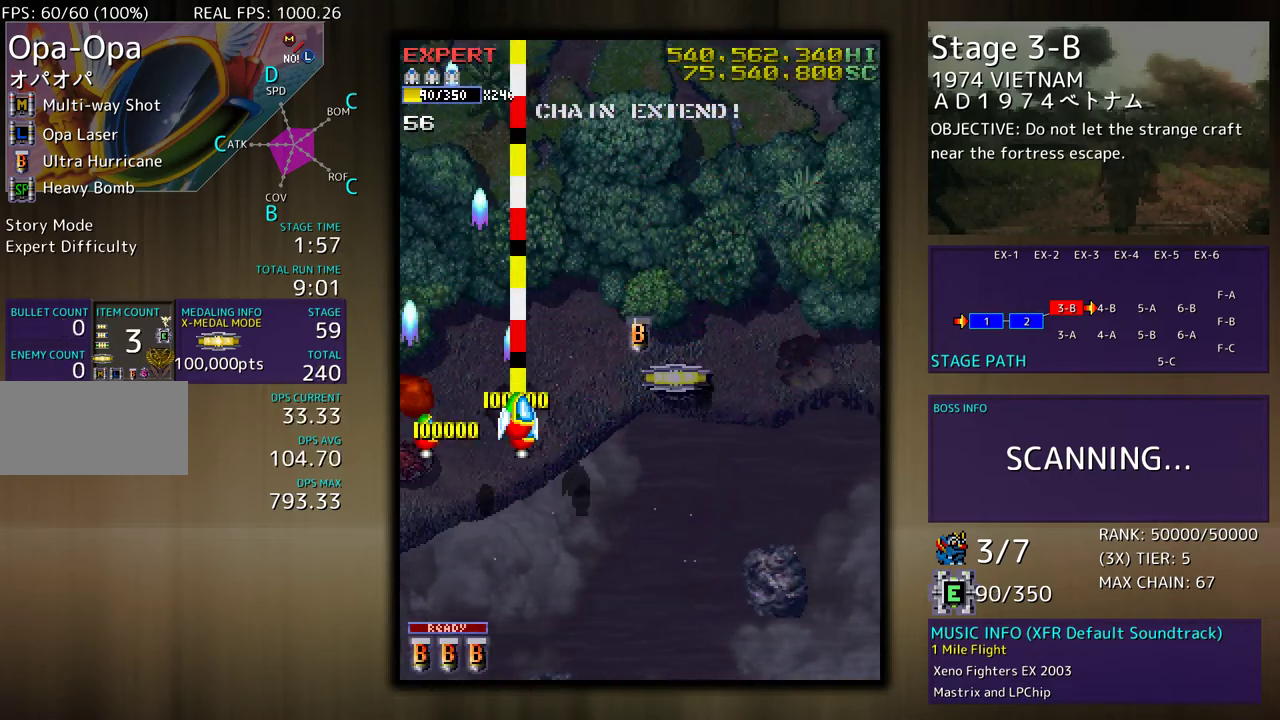
{"buttons": ["DPAD_RIGHT"], "events": [[283, "DPAD_UP", "down"], [467, "DPAD_UP", "up"]]}
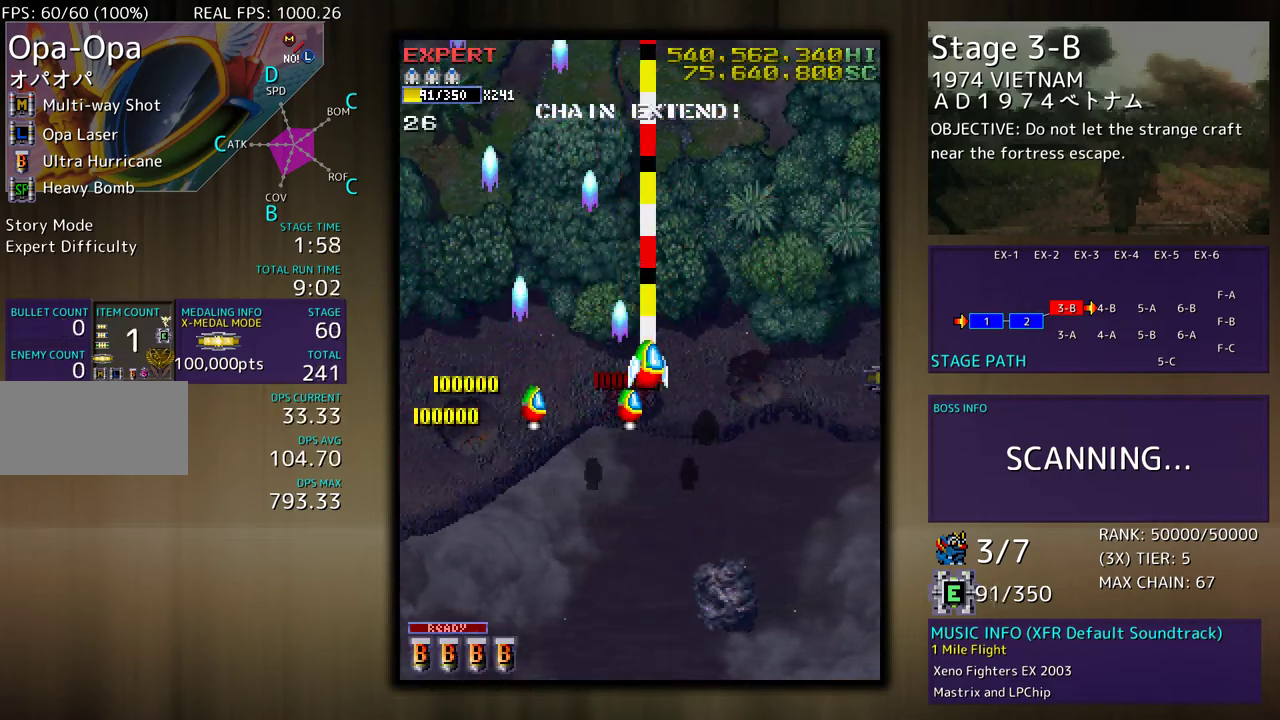
{"buttons": ["DPAD_RIGHT"], "events": []}
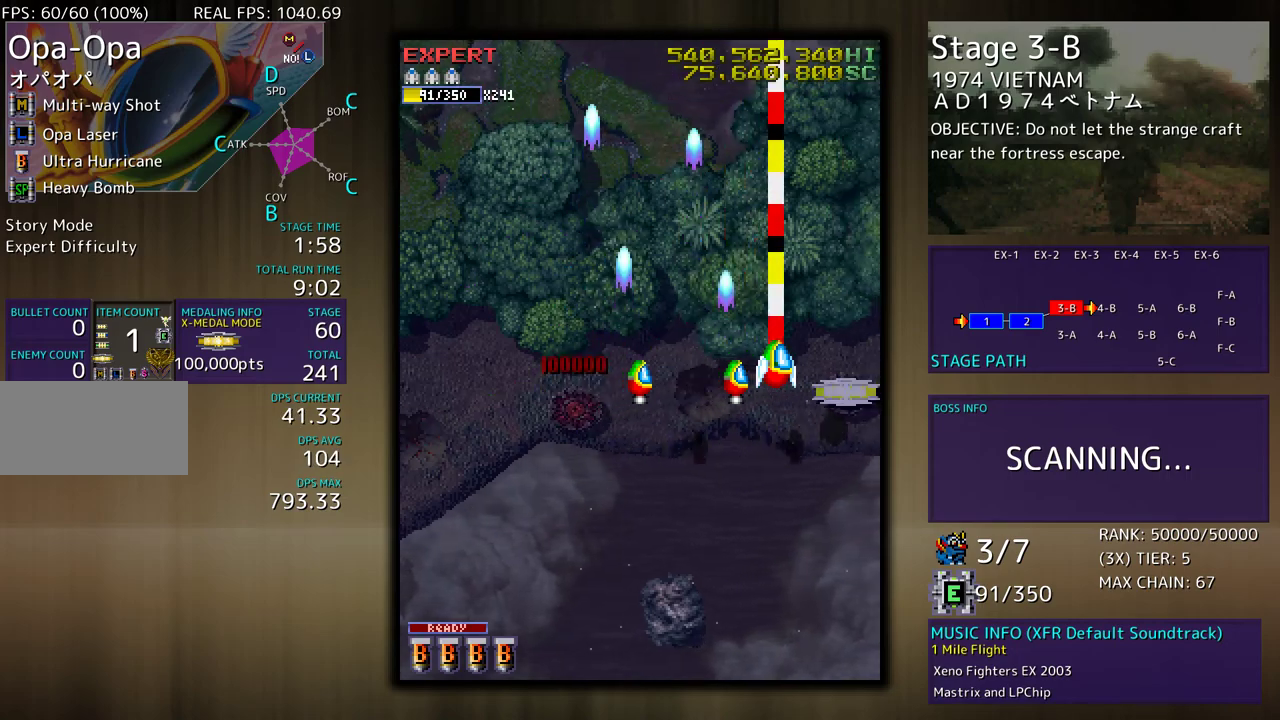
{"buttons": ["DPAD_DOWN"], "events": [[200, "DPAD_DOWN", "down"], [233, "DPAD_RIGHT", "up"], [300, "DPAD_LEFT", "down"], [500, "DPAD_LEFT", "up"]]}
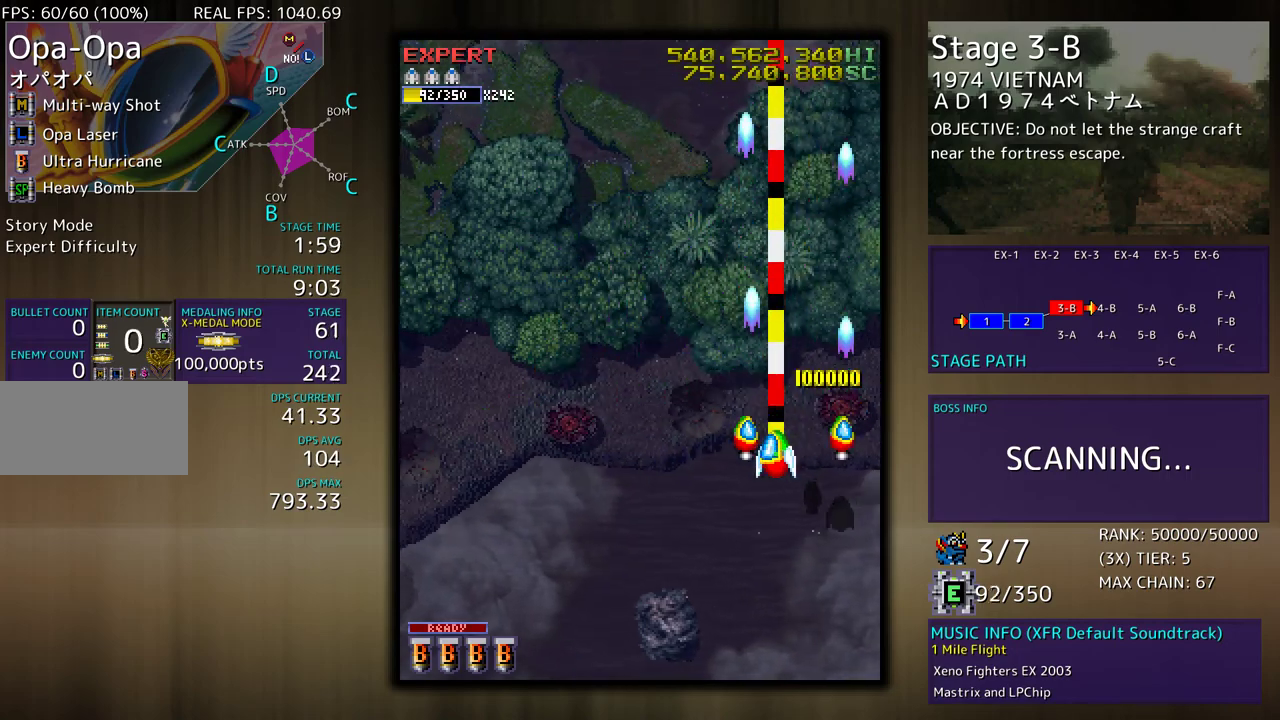
{"buttons": ["DPAD_LEFT"], "events": [[233, "DPAD_LEFT", "down"], [283, "DPAD_DOWN", "up"]]}
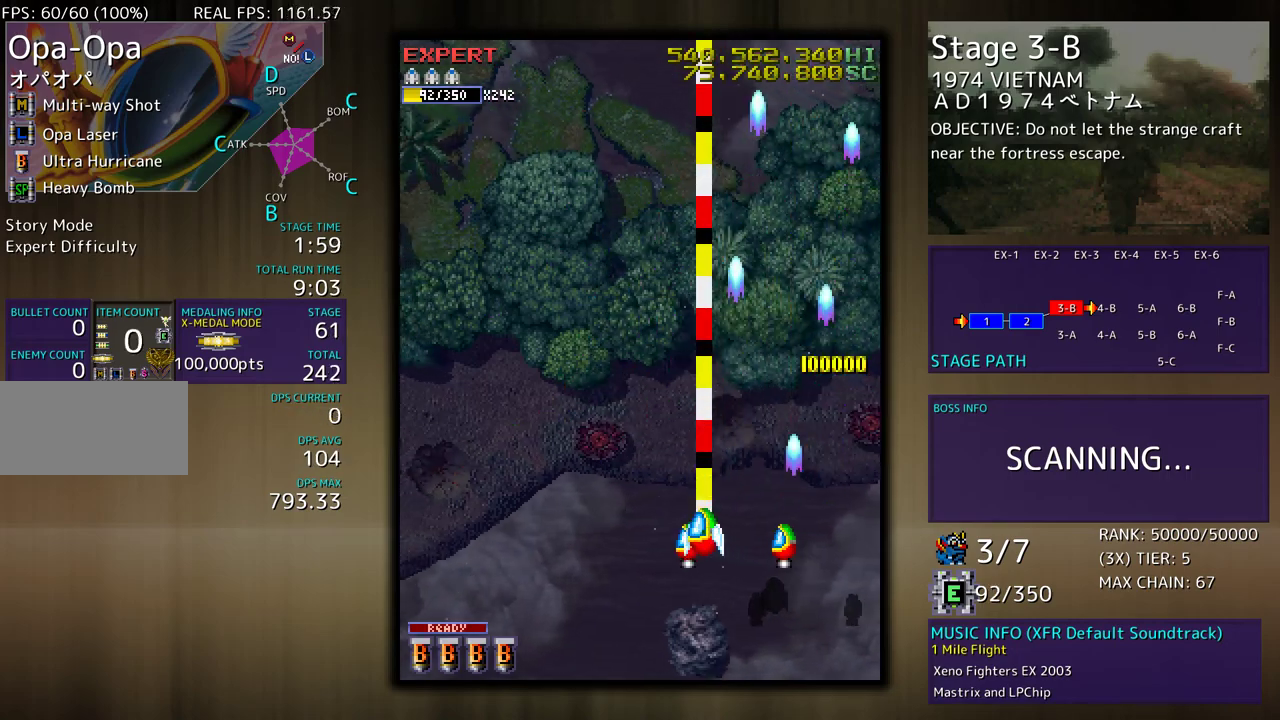
{"buttons": ["DPAD_LEFT"], "events": []}
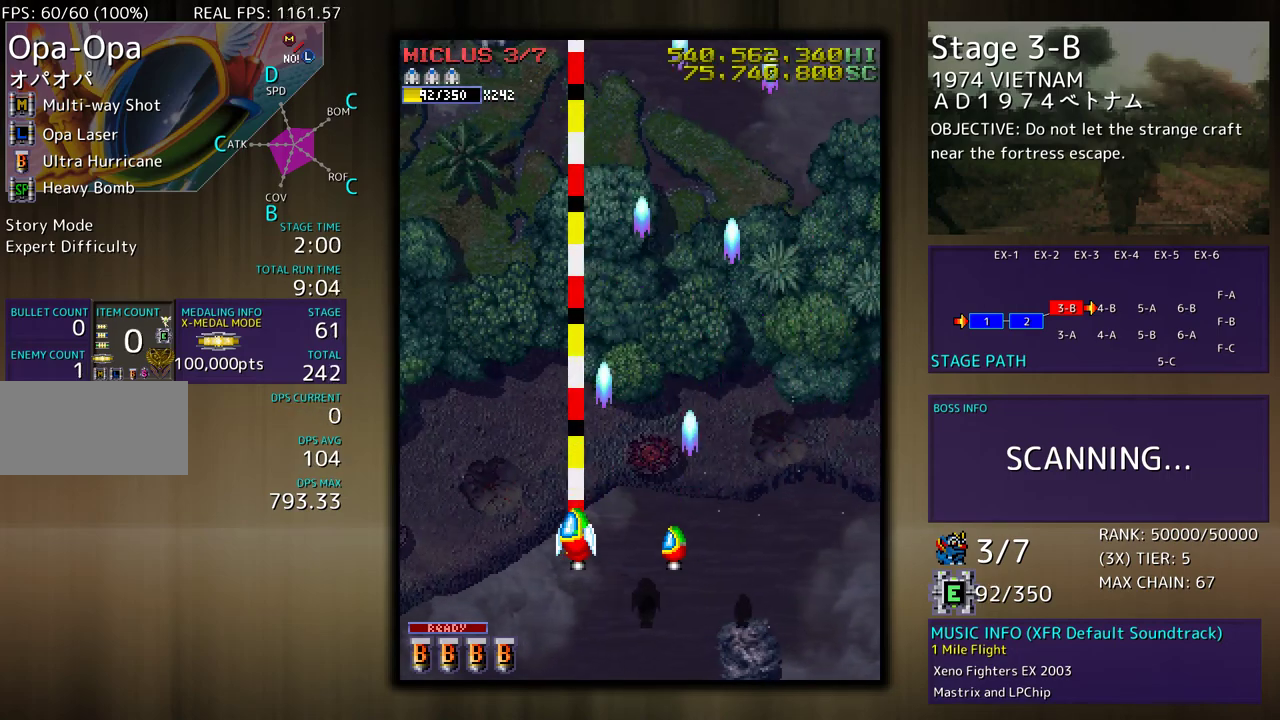
{"buttons": [], "events": [[183, "DPAD_DOWN", "down"], [200, "DPAD_LEFT", "up"], [217, "DPAD_DOWN", "up"]]}
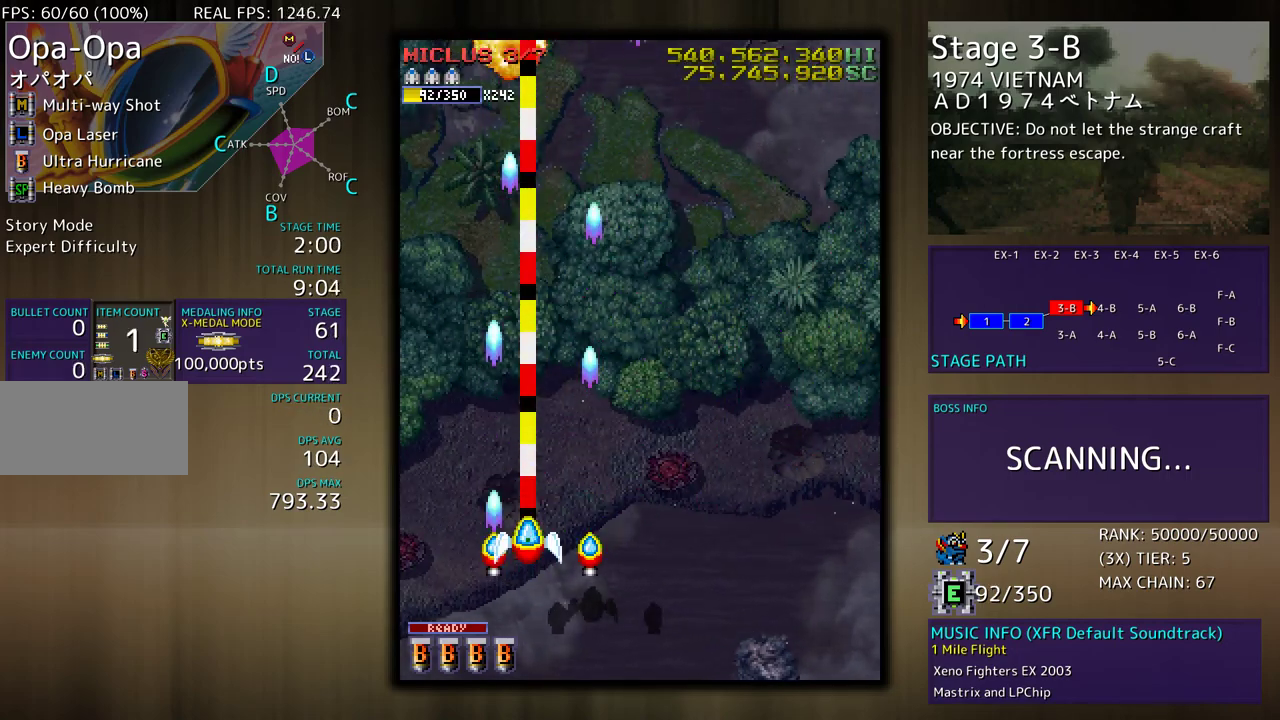
{"buttons": ["DPAD_UP"], "events": [[217, "DPAD_LEFT", "down"], [233, "DPAD_UP", "down"], [483, "DPAD_LEFT", "up"]]}
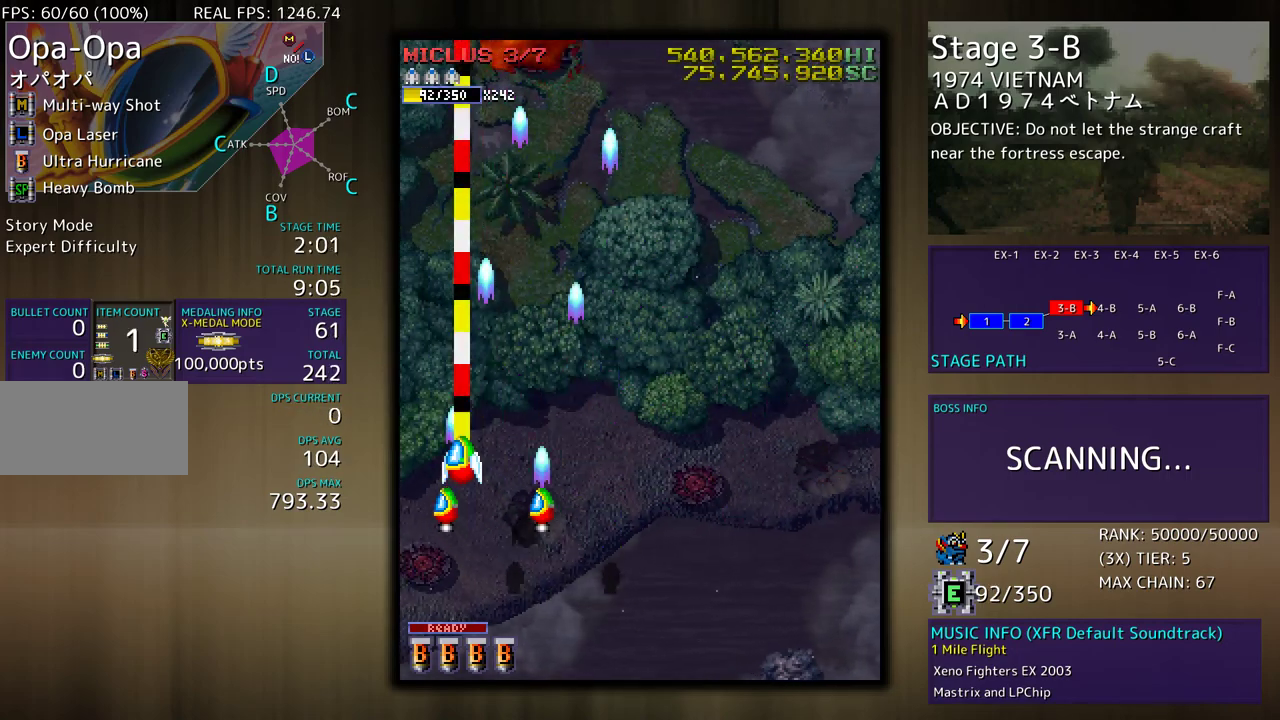
{"buttons": [], "events": [[33, "DPAD_UP", "up"], [267, "DPAD_RIGHT", "down"], [283, "DPAD_DOWN", "down"], [467, "DPAD_DOWN", "up"], [467, "DPAD_RIGHT", "up"]]}
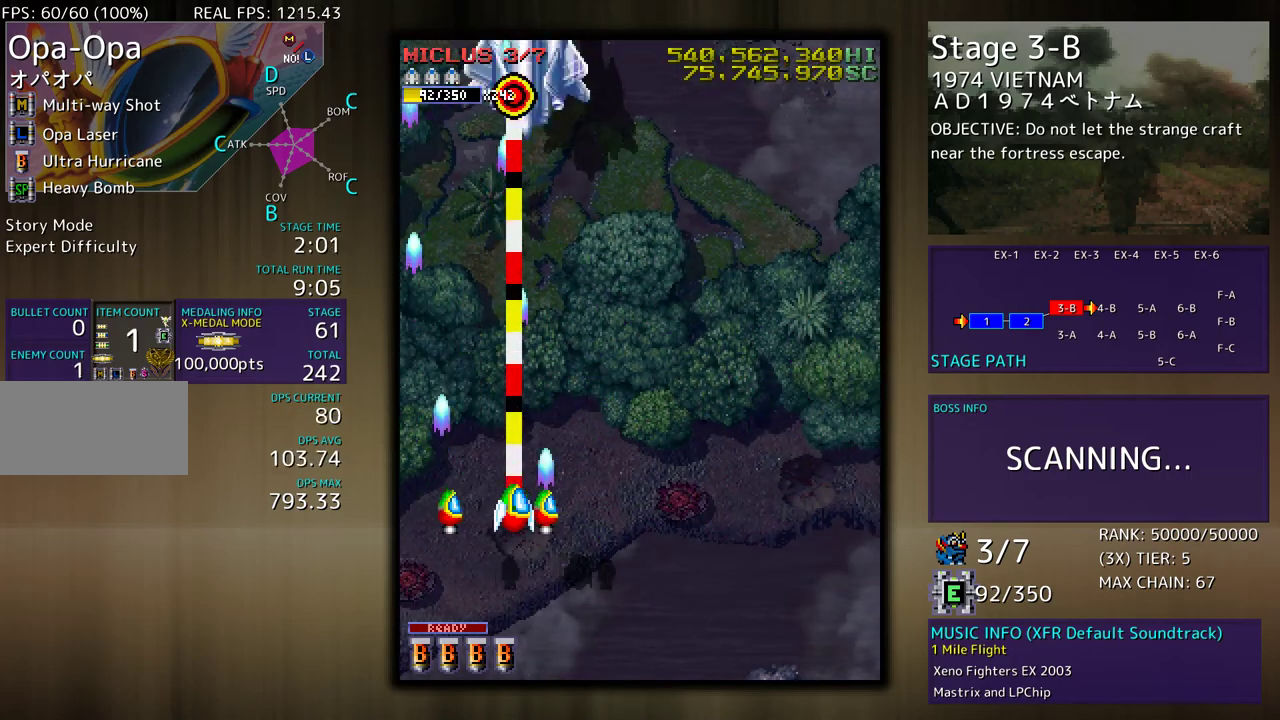
{"buttons": ["DPAD_DOWN"], "events": [[317, "DPAD_DOWN", "down"]]}
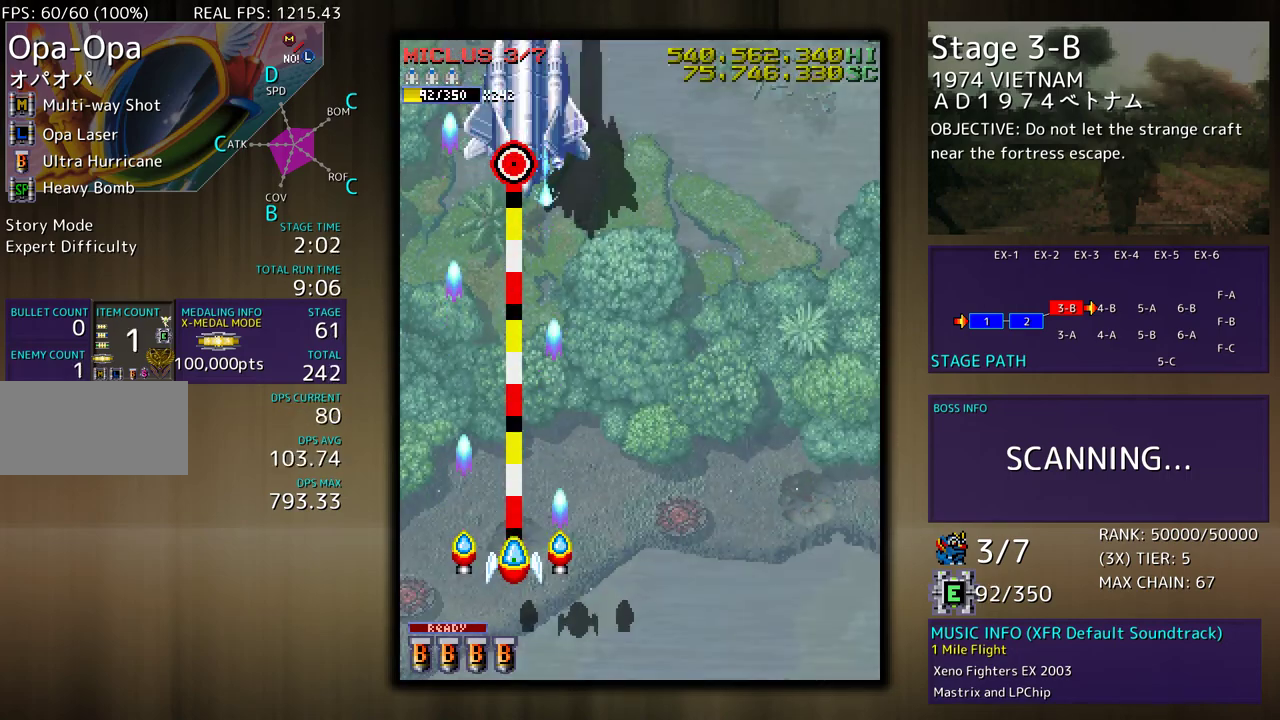
{"buttons": [], "events": [[150, "DPAD_DOWN", "up"], [233, "DPAD_UP", "down"], [317, "DPAD_UP", "up"]]}
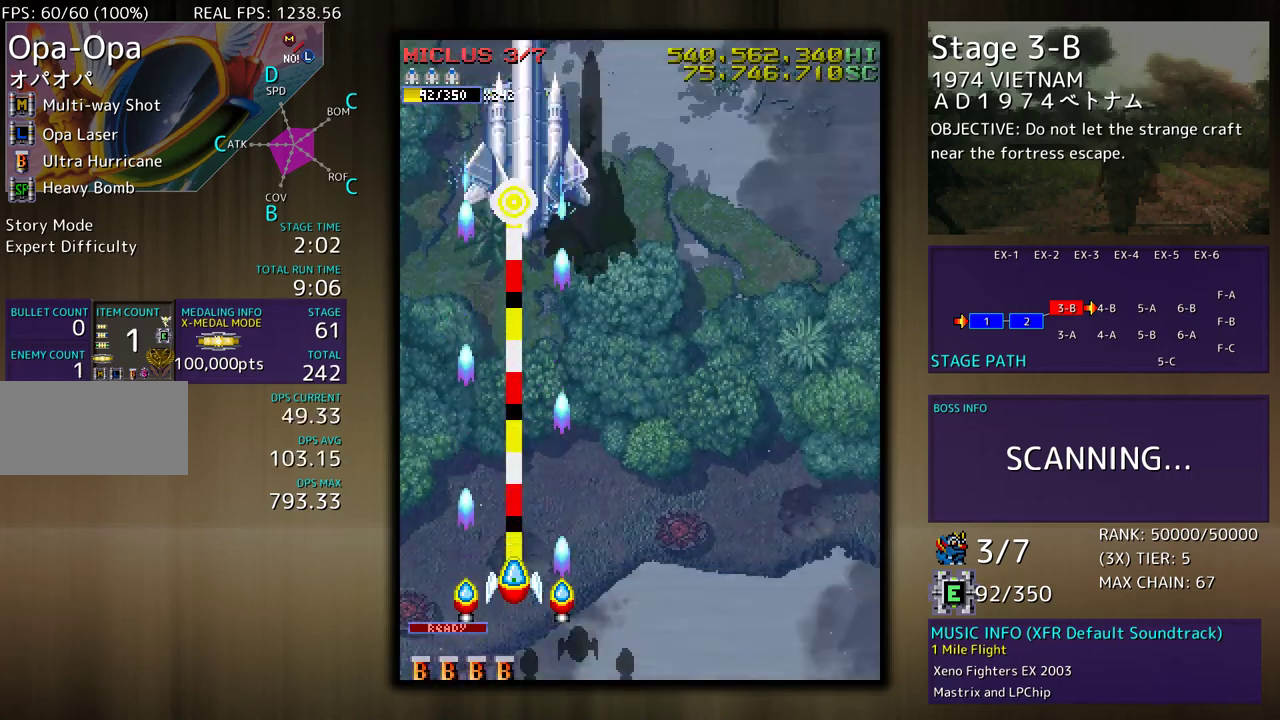
{"buttons": [], "events": [[67, "DPAD_RIGHT", "down"], [133, "DPAD_RIGHT", "up"]]}
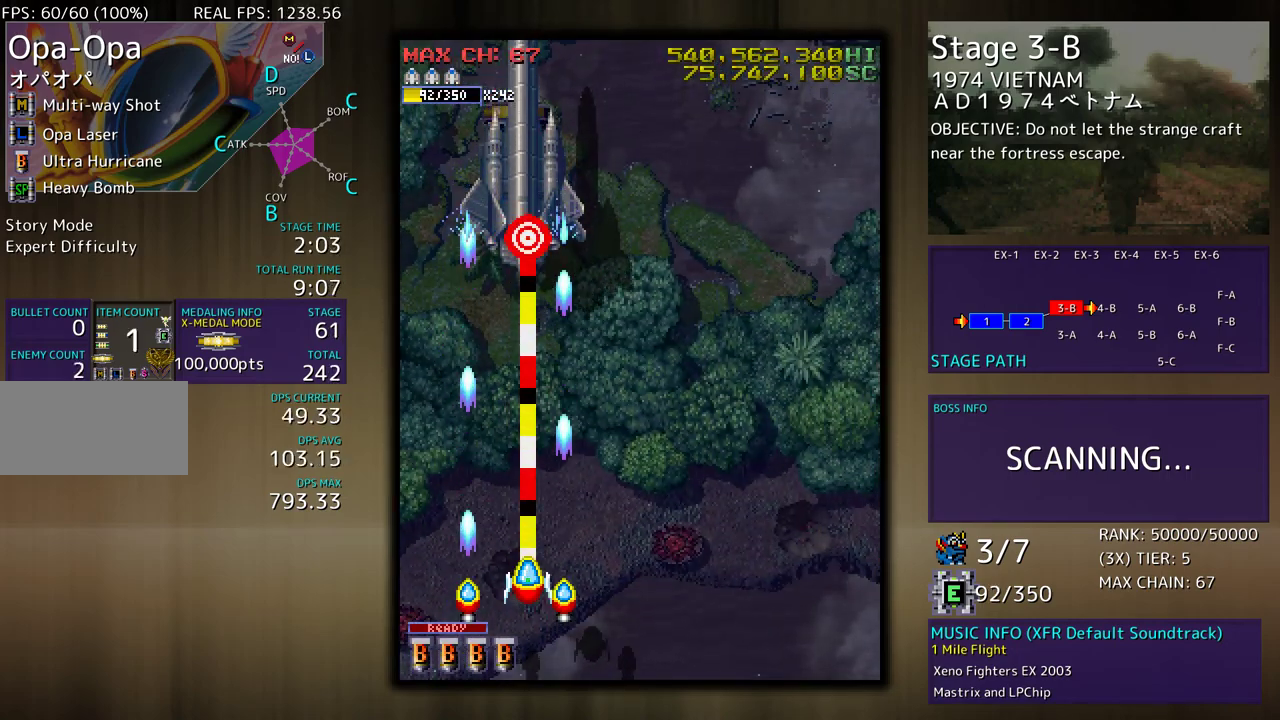
{"buttons": ["DPAD_LEFT"], "events": [[467, "DPAD_LEFT", "down"]]}
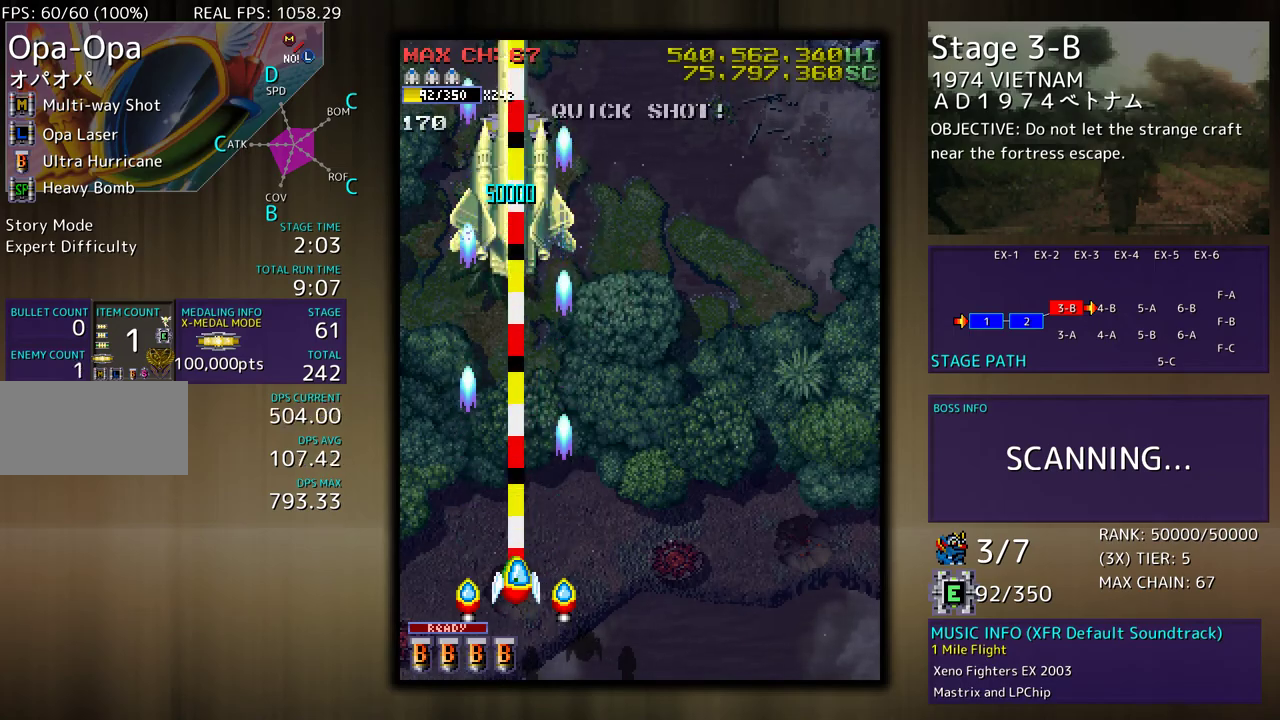
{"buttons": ["DPAD_RIGHT"], "events": [[83, "DPAD_LEFT", "up"], [200, "DPAD_LEFT", "down"], [200, "DPAD_UP", "down"], [433, "DPAD_LEFT", "up"], [467, "DPAD_RIGHT", "down"], [467, "DPAD_UP", "up"]]}
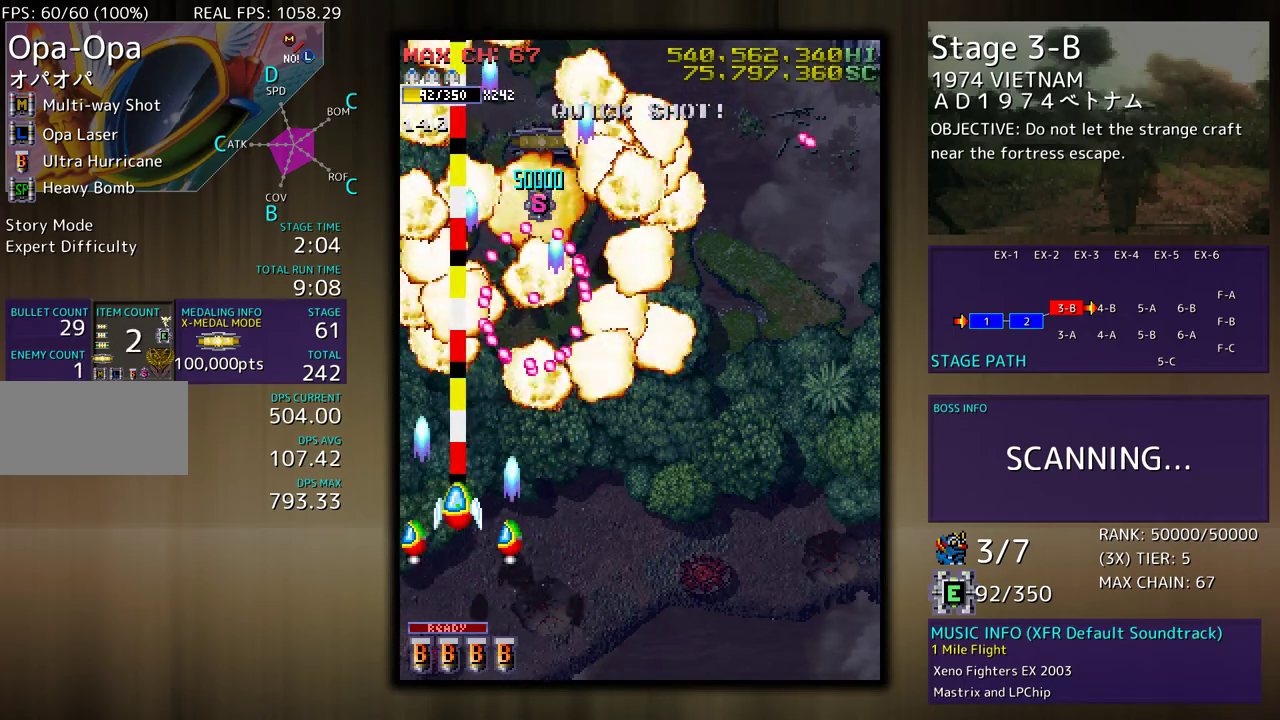
{"buttons": [], "events": [[33, "DPAD_DOWN", "down"], [267, "DPAD_DOWN", "up"], [300, "DPAD_RIGHT", "up"]]}
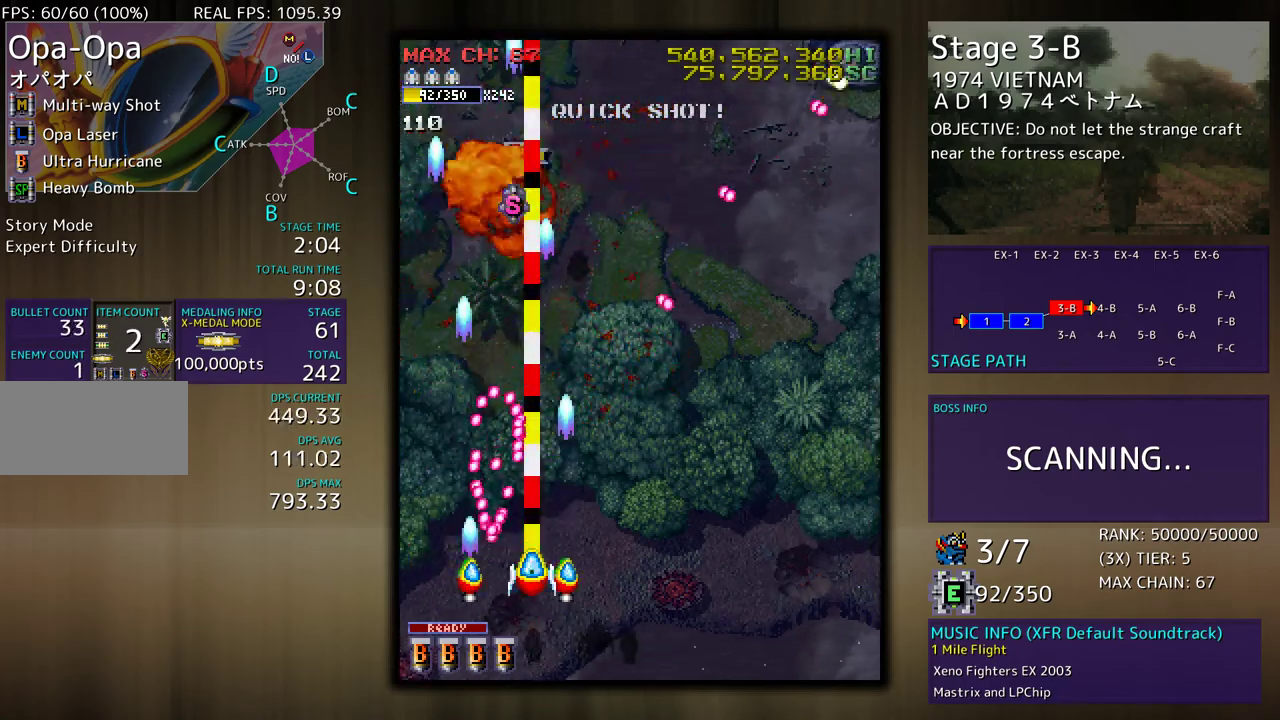
{"buttons": ["DPAD_DOWN", "DPAD_RIGHT"], "events": [[33, "DPAD_RIGHT", "down"], [67, "DPAD_DOWN", "down"], [83, "DPAD_DOWN", "up"], [83, "DPAD_RIGHT", "up"], [450, "DPAD_DOWN", "down"], [450, "DPAD_RIGHT", "down"]]}
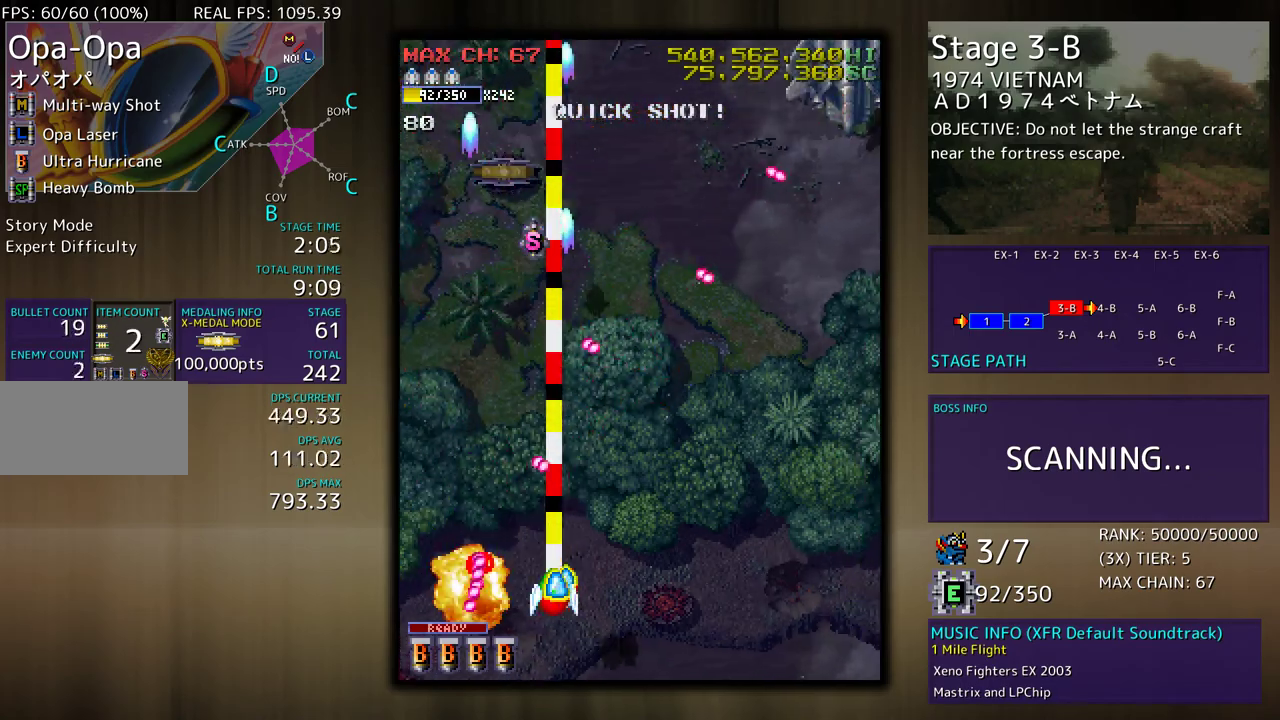
{"buttons": ["DPAD_RIGHT"], "events": [[50, "DPAD_DOWN", "up"], [50, "DPAD_RIGHT", "up"], [233, "DPAD_UP", "down"], [350, "DPAD_RIGHT", "down"], [383, "DPAD_UP", "up"]]}
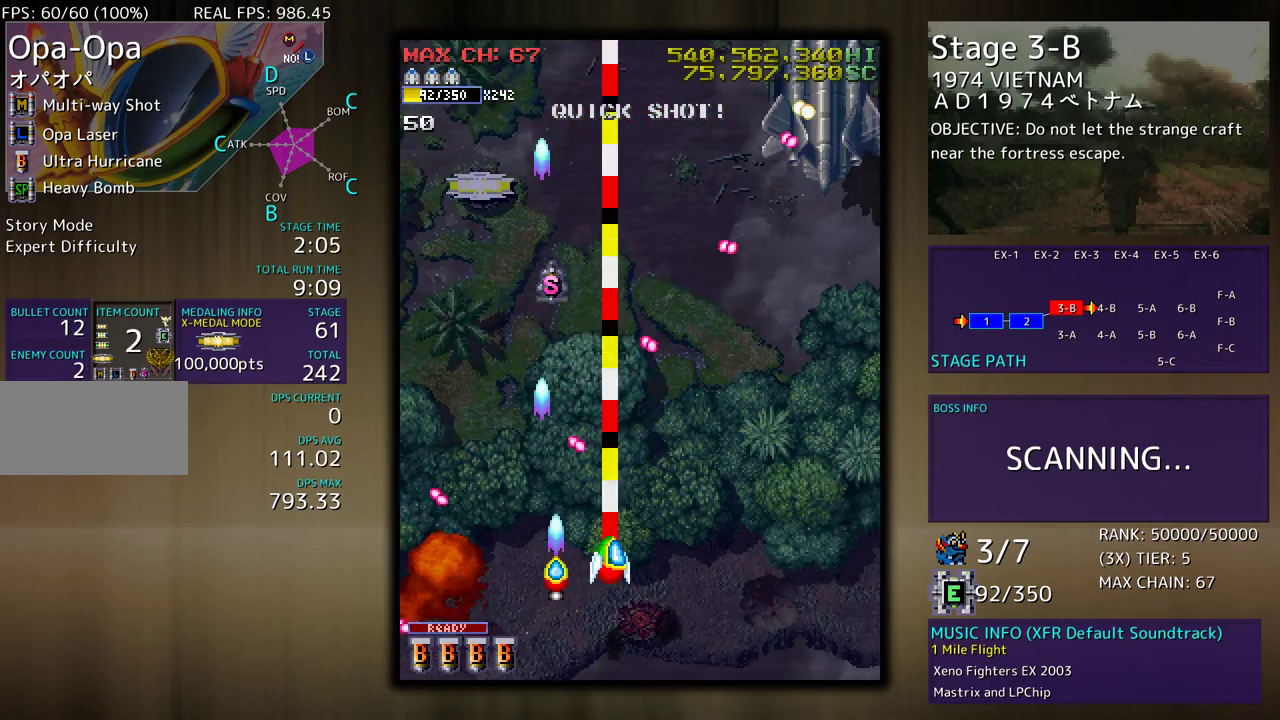
{"buttons": ["DPAD_UP", "DPAD_RIGHT"], "events": [[33, "DPAD_DOWN", "down"], [217, "DPAD_DOWN", "up"], [267, "DPAD_UP", "down"]]}
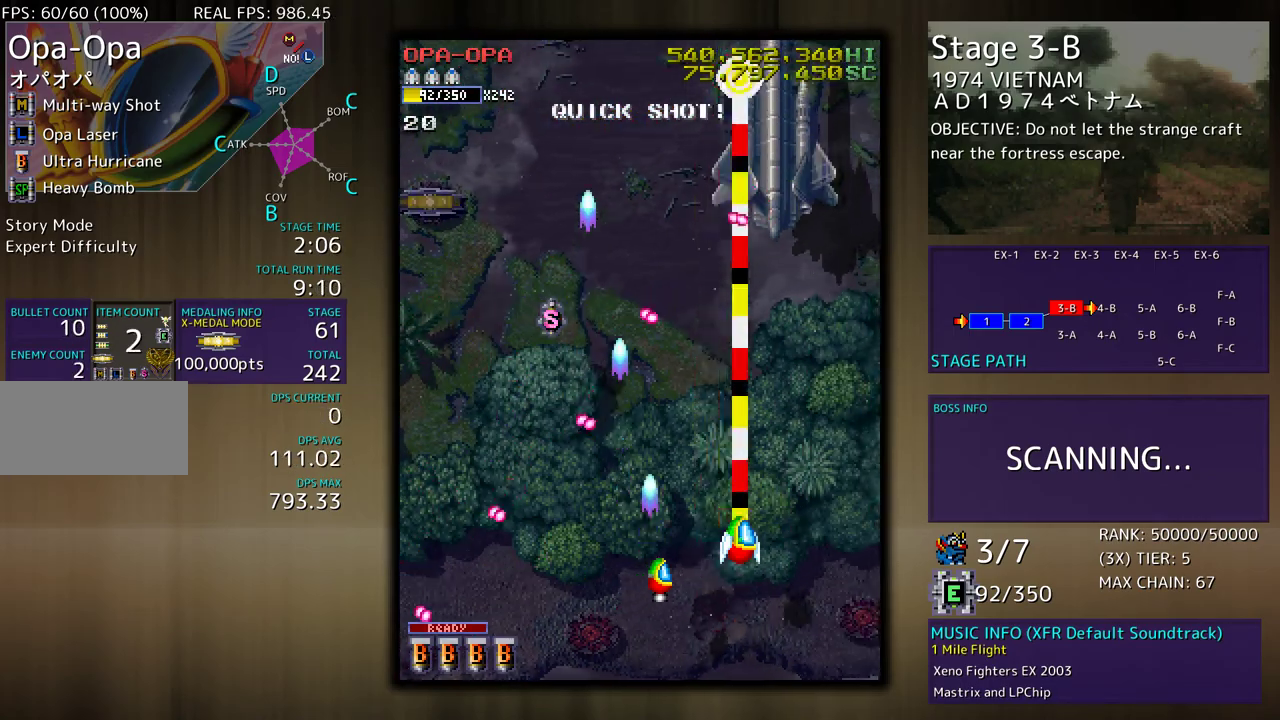
{"buttons": ["DPAD_DOWN"], "events": [[167, "DPAD_UP", "up"], [183, "DPAD_UP", "down"], [200, "DPAD_LEFT", "down"], [200, "DPAD_RIGHT", "up"], [200, "DPAD_UP", "up"], [333, "DPAD_DOWN", "down"], [350, "DPAD_LEFT", "up"], [467, "DPAD_DOWN", "up"], [483, "DPAD_DOWN", "down"]]}
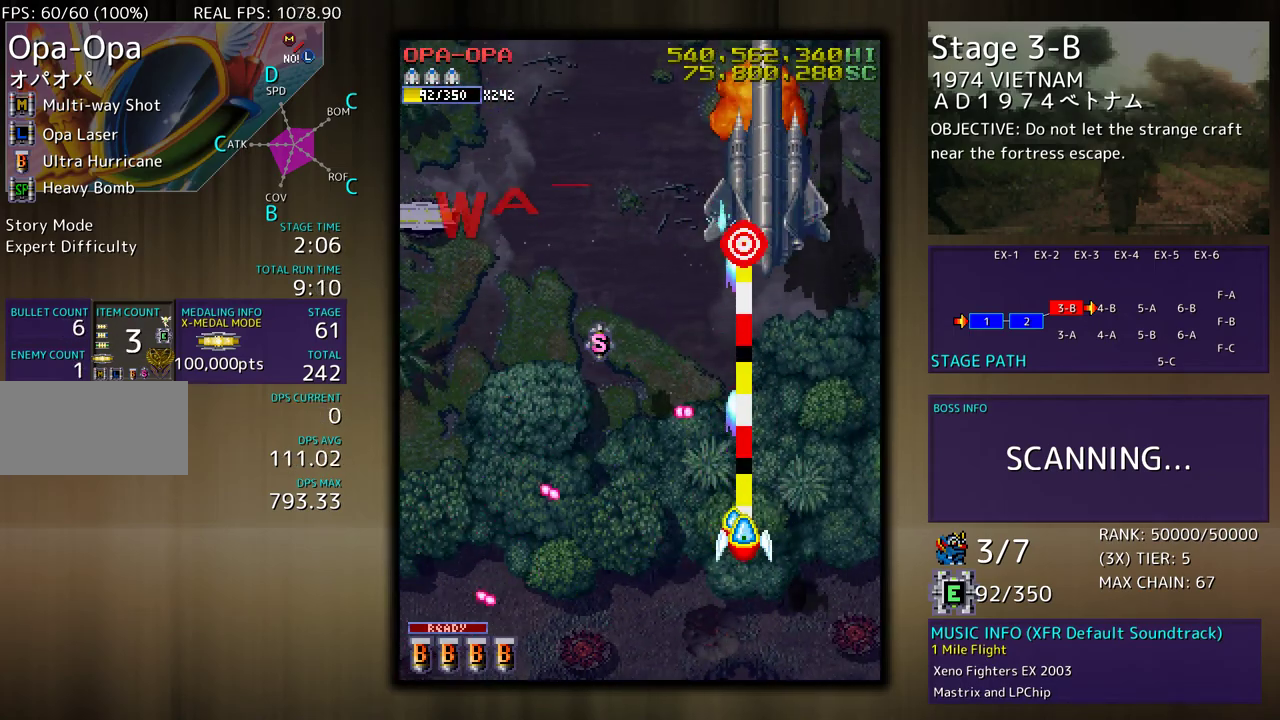
{"buttons": [], "events": [[167, "DPAD_DOWN", "up"], [267, "DPAD_DOWN", "down"], [267, "DPAD_RIGHT", "down"], [317, "DPAD_RIGHT", "up"], [500, "DPAD_DOWN", "up"]]}
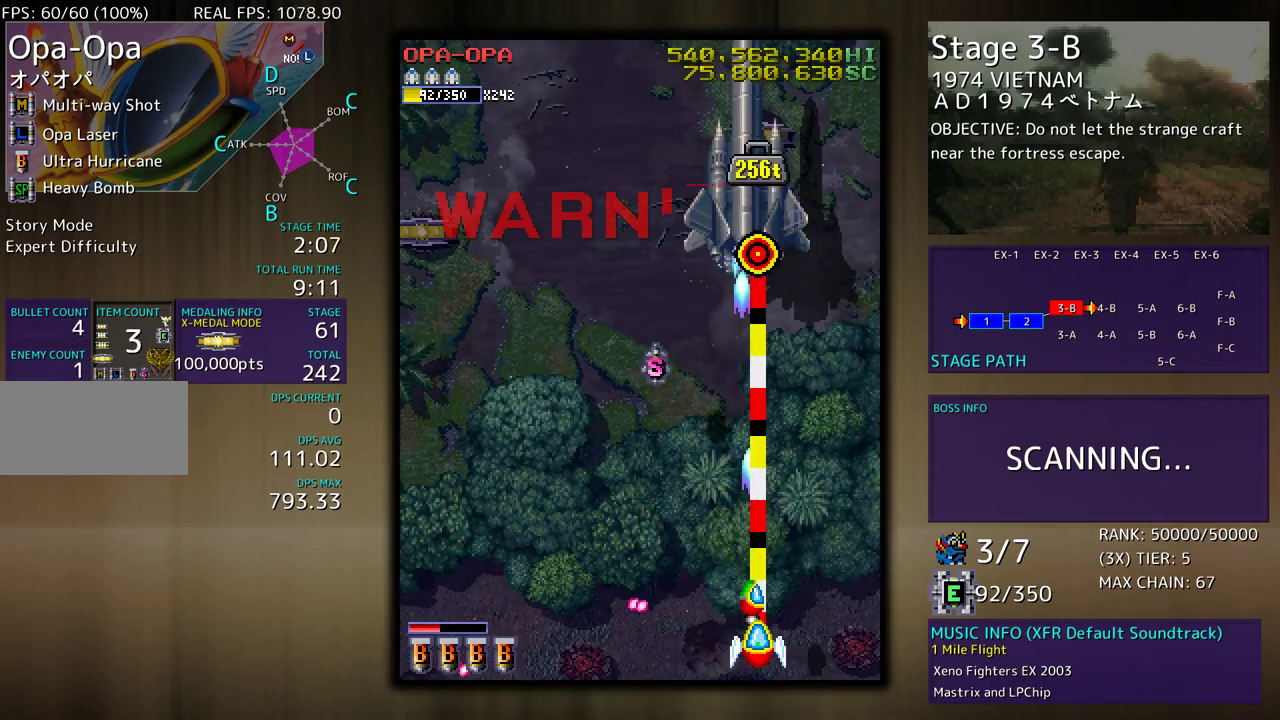
{"buttons": [], "events": [[67, "DPAD_LEFT", "down"], [217, "DPAD_LEFT", "up"]]}
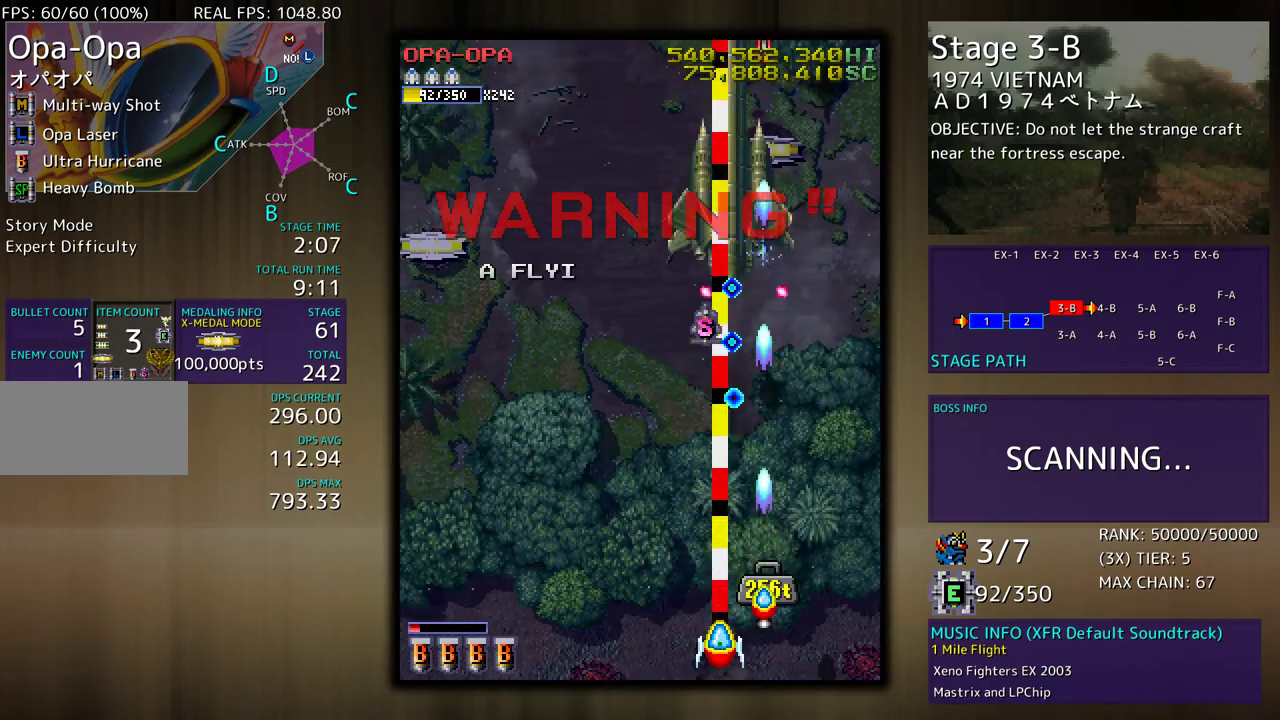
{"buttons": ["DPAD_UP", "DPAD_LEFT"], "events": [[183, "DPAD_LEFT", "down"], [450, "DPAD_UP", "down"]]}
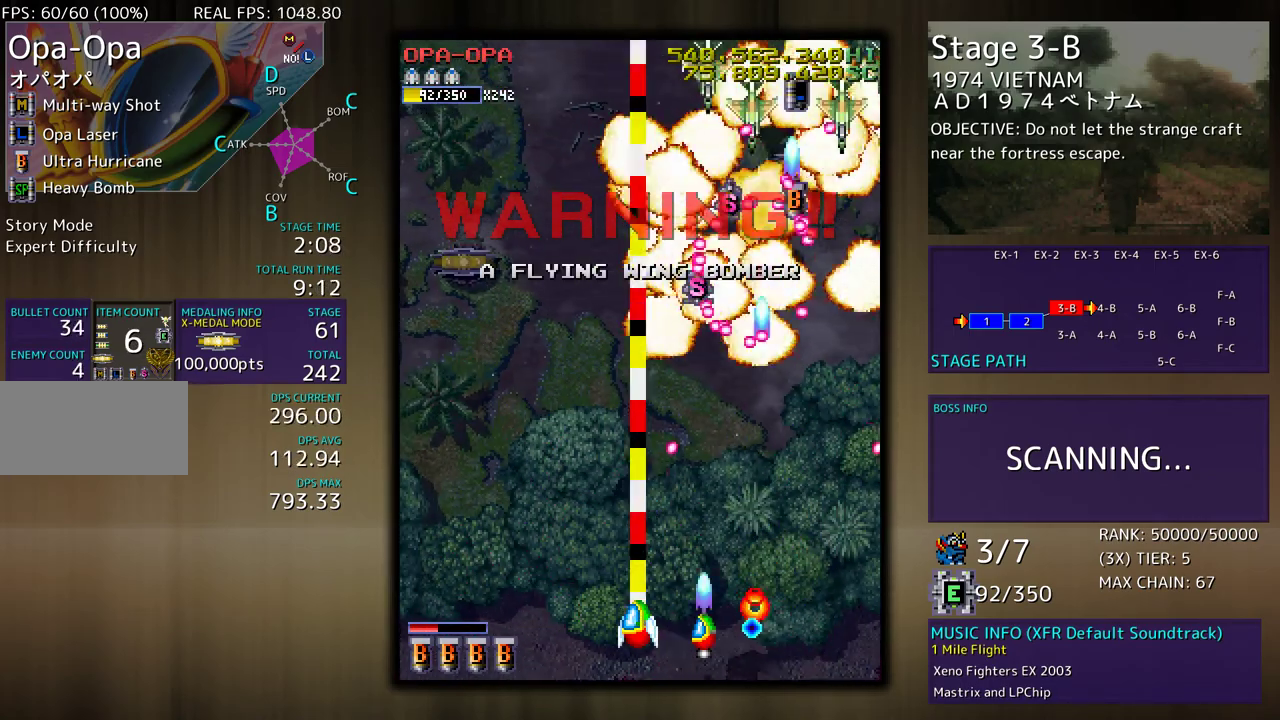
{"buttons": ["DPAD_DOWN", "DPAD_RIGHT"], "events": [[417, "DPAD_LEFT", "up"], [417, "DPAD_RIGHT", "down"], [433, "DPAD_UP", "up"], [483, "DPAD_DOWN", "down"]]}
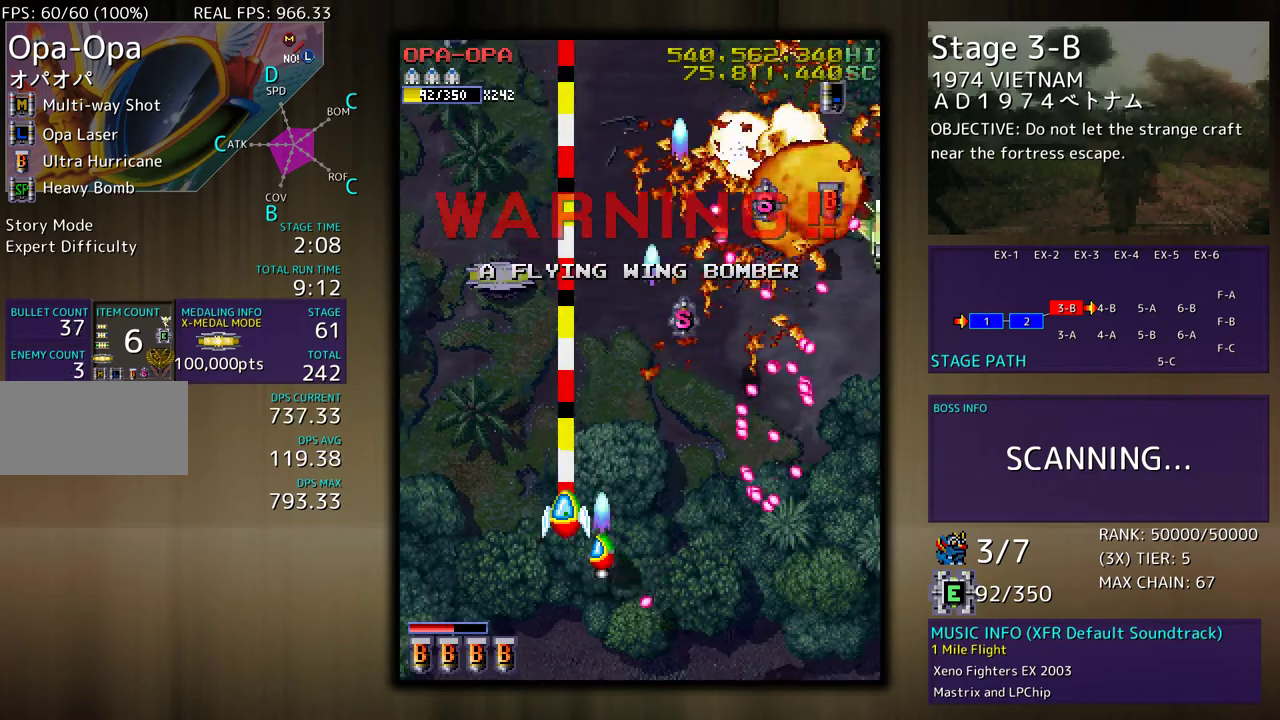
{"buttons": ["DPAD_DOWN", "DPAD_RIGHT"], "events": [[117, "DPAD_RIGHT", "up"], [133, "DPAD_DOWN", "up"], [133, "DPAD_LEFT", "down"], [217, "DPAD_LEFT", "up"], [283, "DPAD_DOWN", "down"], [283, "DPAD_RIGHT", "down"], [417, "DPAD_DOWN", "up"], [417, "DPAD_RIGHT", "up"], [500, "DPAD_DOWN", "down"], [500, "DPAD_RIGHT", "down"]]}